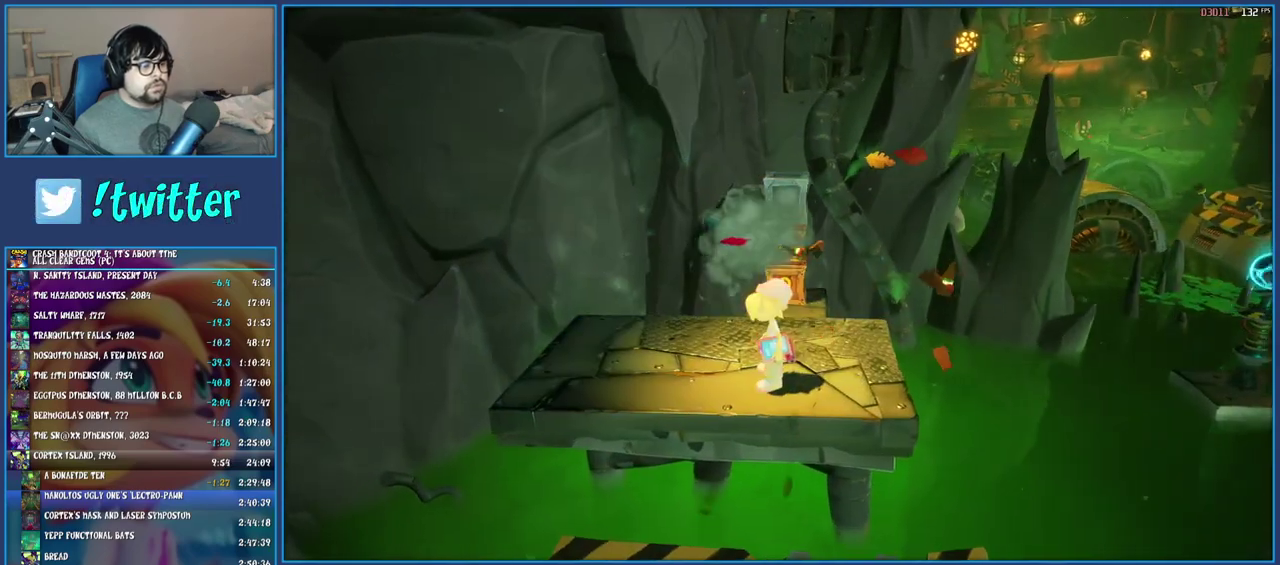
Gameplay with a controller (PlayStation layout); each line is a JSON object with the inputs held at the frame after it. "events" lists button and stick changes between this image and that frame as [ms after this image, input, new state], when the widget could be followed in between. Not read: L1 L3 R3.
{"buttons": [], "left_stick": "up", "right_stick": "center", "events": [[117, "left_stick", "up"]]}
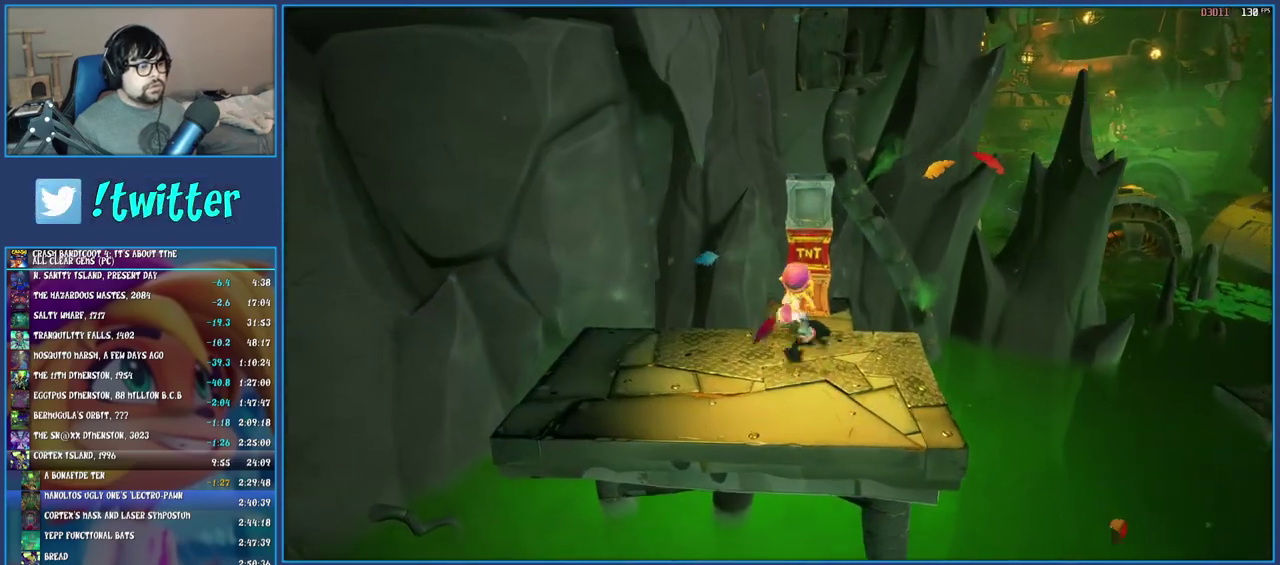
{"buttons": [], "left_stick": "center", "right_stick": "center", "events": [[100, "left_stick", "center"], [300, "SQUARE", "down"], [400, "SQUARE", "up"]]}
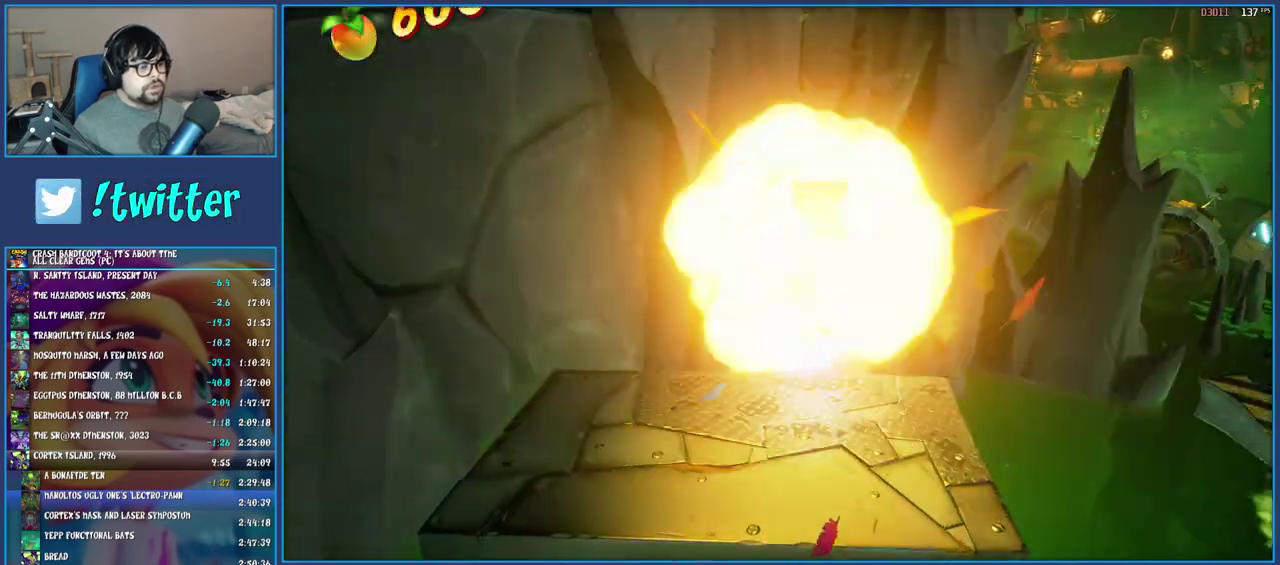
{"buttons": [], "left_stick": "down-right", "right_stick": "center"}
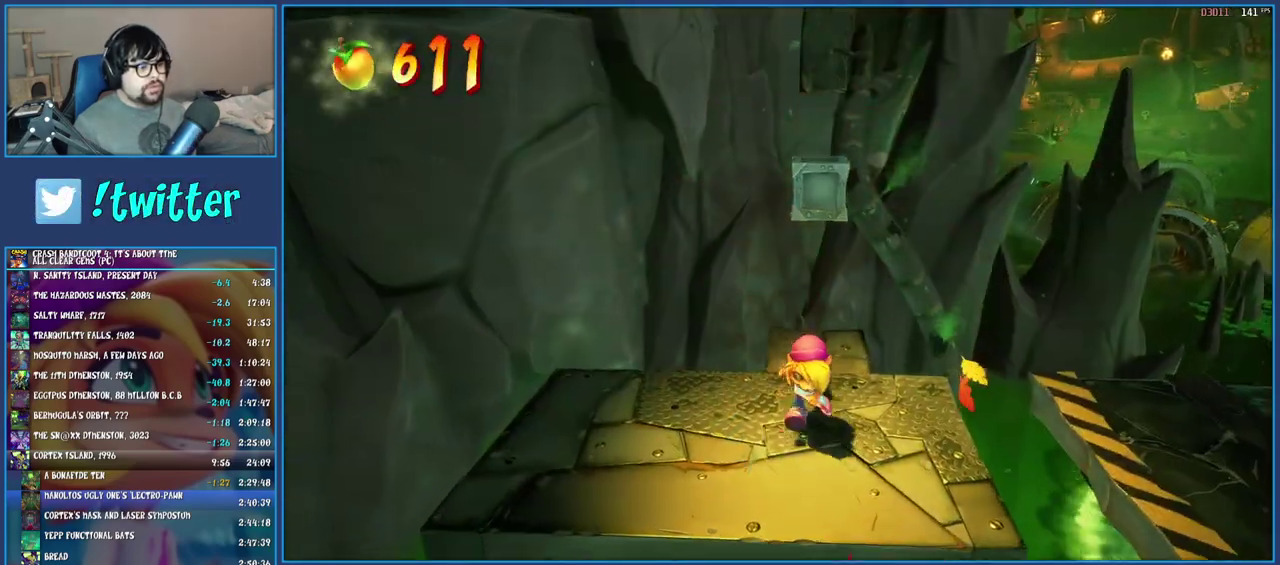
{"buttons": [], "left_stick": "center", "right_stick": "center"}
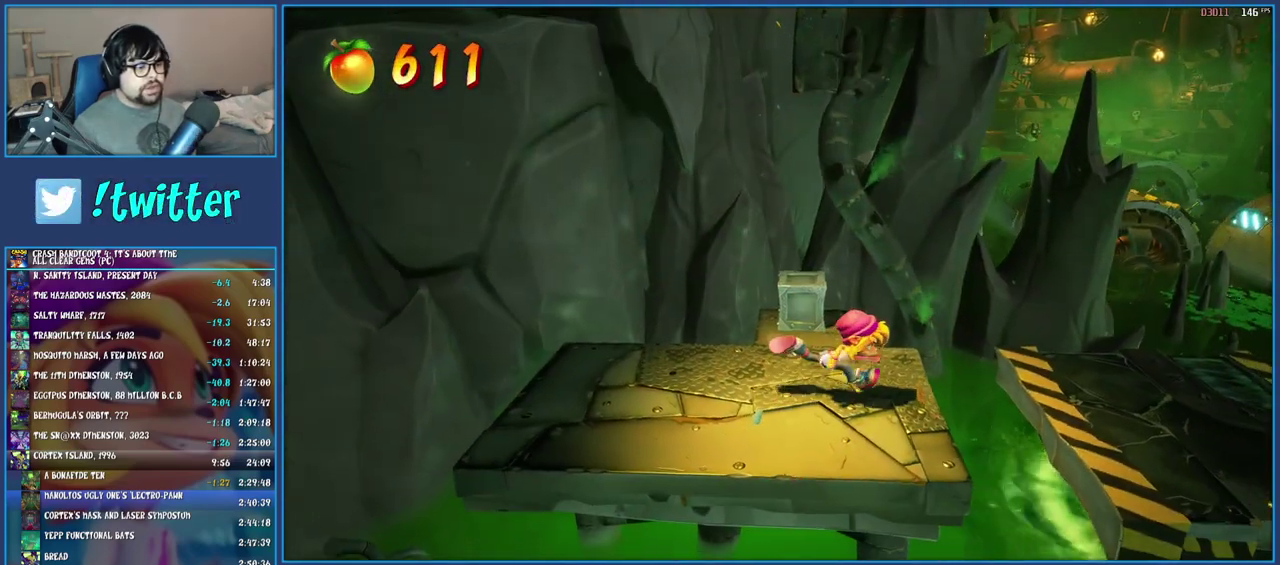
{"buttons": [], "left_stick": "center", "right_stick": "center", "events": []}
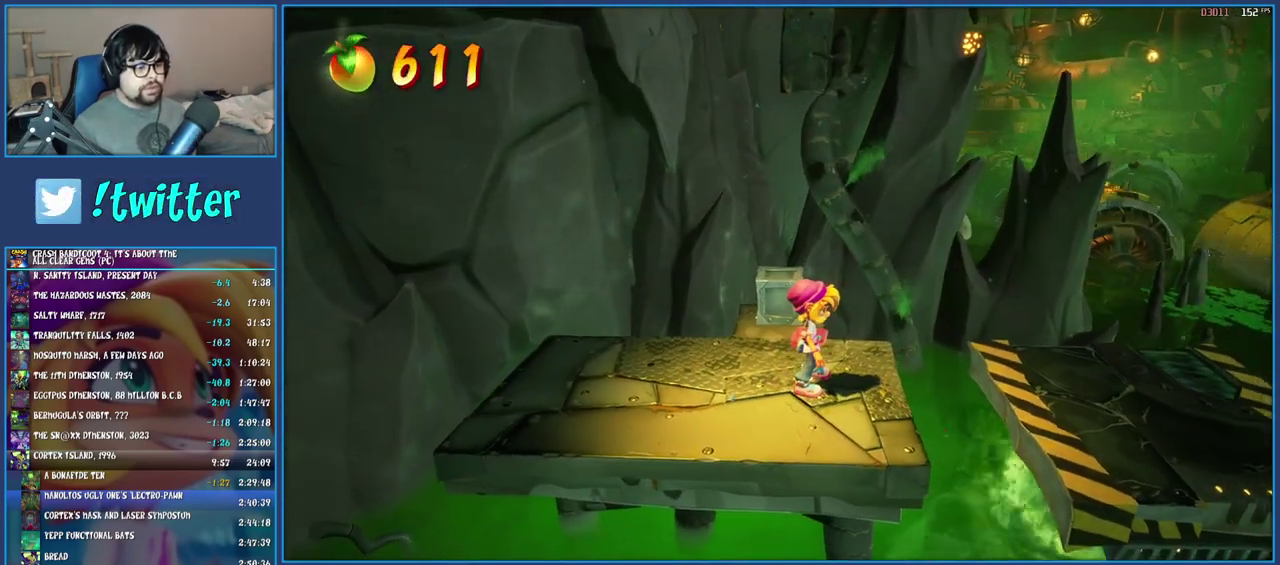
{"buttons": [], "left_stick": "center", "right_stick": "center", "events": []}
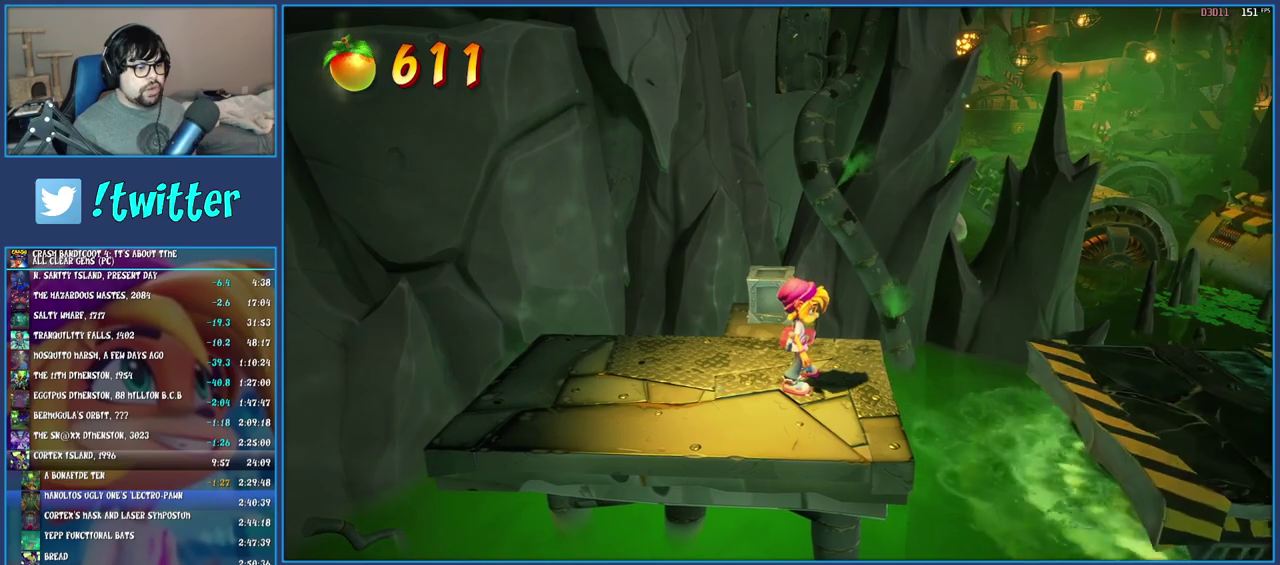
{"buttons": [], "left_stick": "right", "right_stick": "center", "events": [[67, "left_stick", "right"], [333, "R1", "down"], [467, "R1", "up"]]}
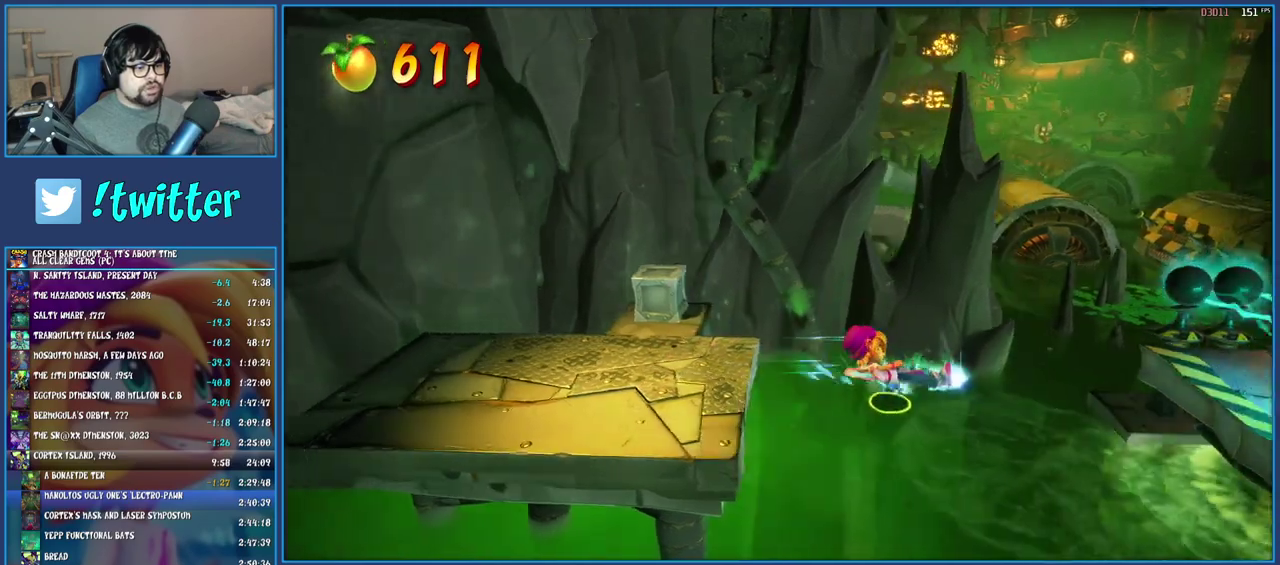
{"buttons": [], "left_stick": "right", "right_stick": "center", "events": [[67, "SQUARE", "down"], [100, "CROSS", "down"], [417, "SQUARE", "up"], [467, "CROSS", "up"]]}
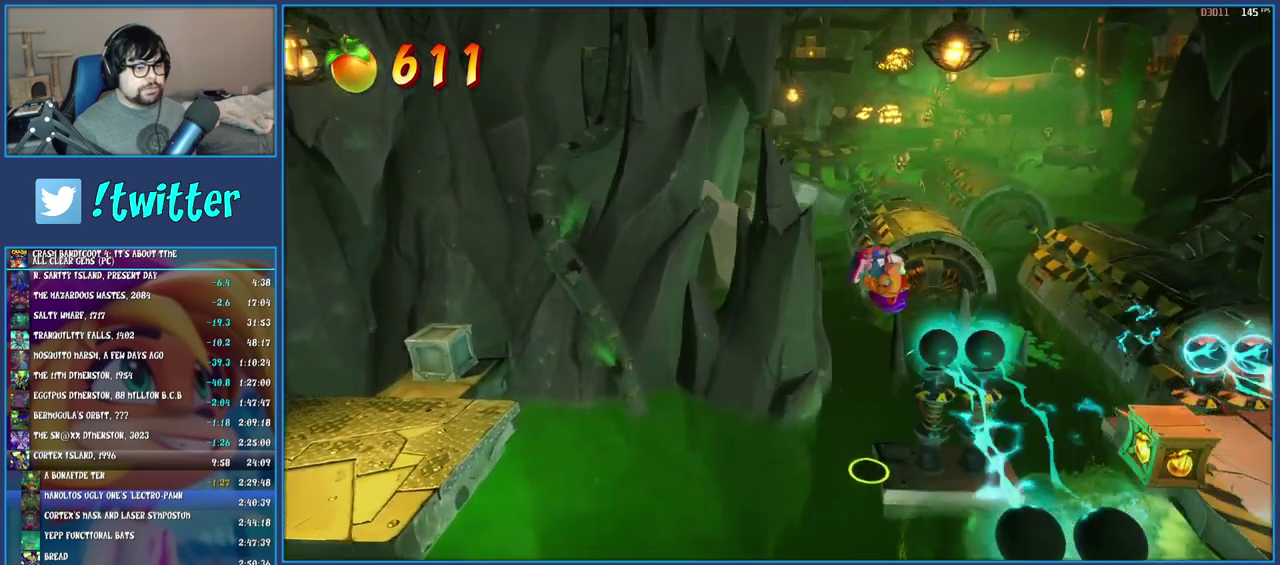
{"buttons": ["CROSS"], "left_stick": "right", "right_stick": "center", "events": [[133, "CROSS", "down"]]}
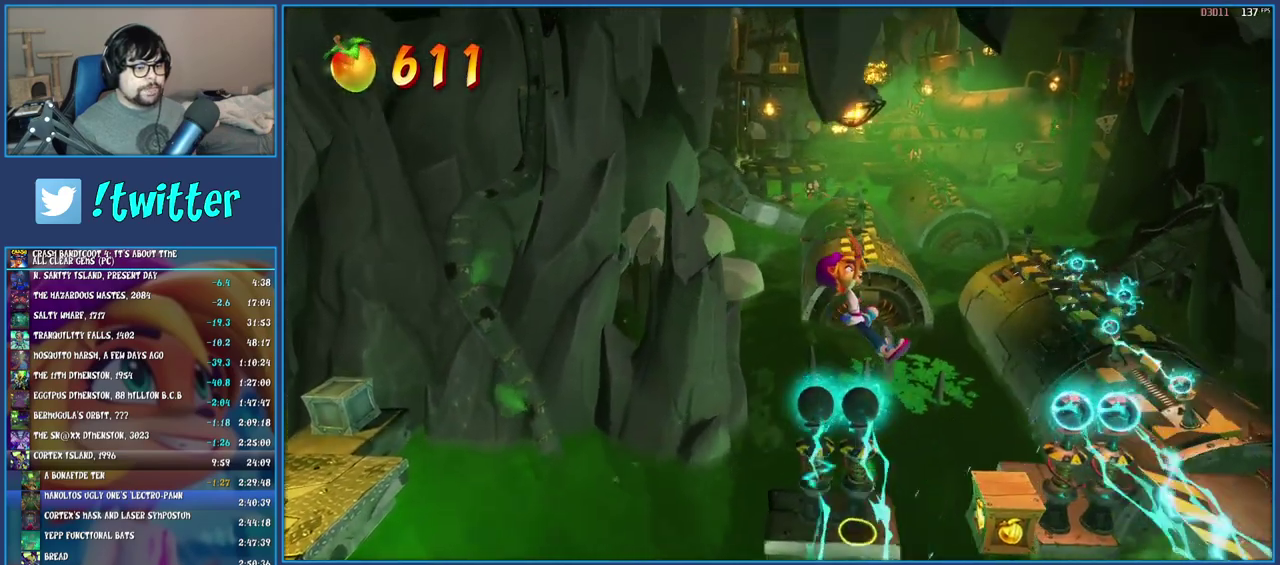
{"buttons": ["CROSS"], "left_stick": "right", "right_stick": "center", "events": [[217, "left_stick", "center"], [283, "left_stick", "right"]]}
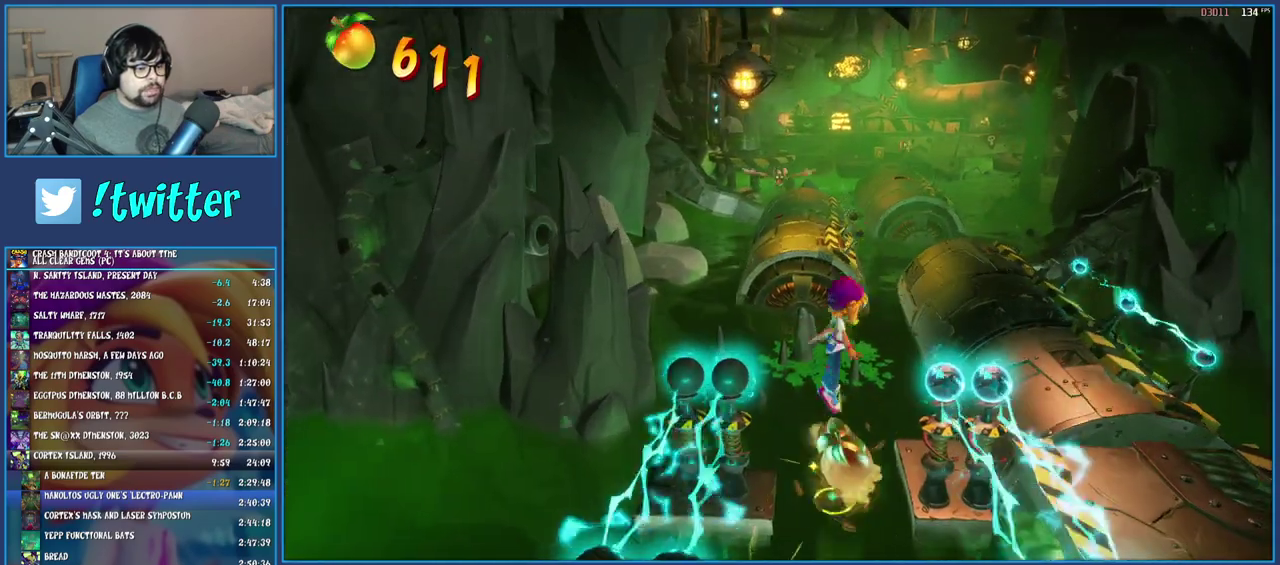
{"buttons": [], "left_stick": "right", "right_stick": "center", "events": [[383, "CROSS", "up"]]}
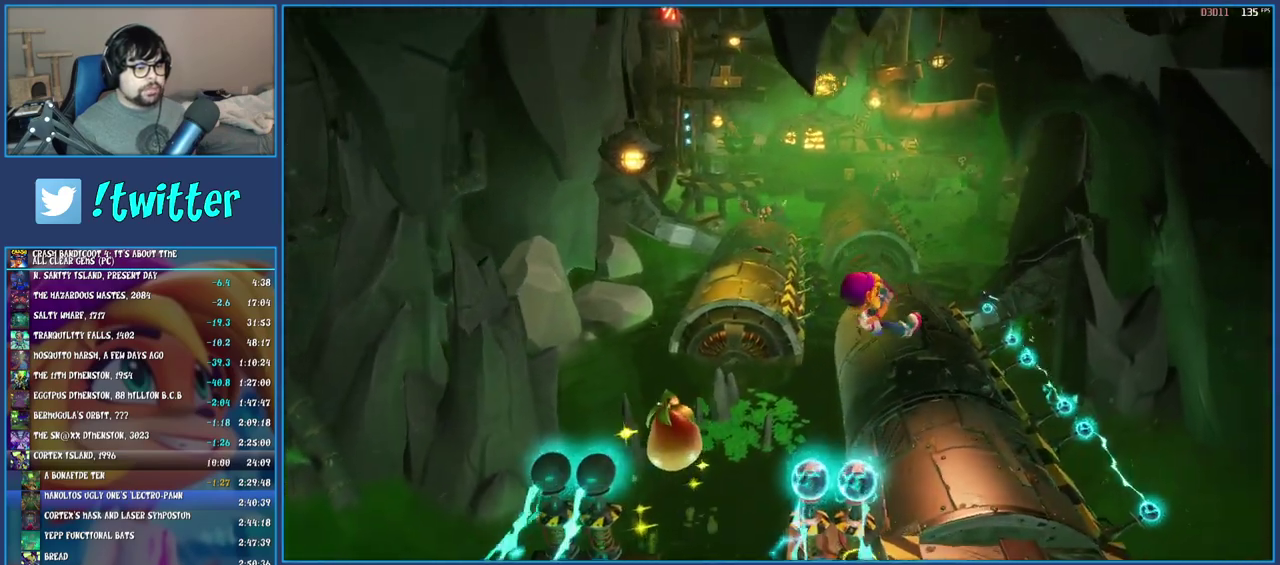
{"buttons": ["CROSS"], "left_stick": "up", "right_stick": "center", "events": [[33, "left_stick", "up-right"], [167, "left_stick", "up"], [450, "CROSS", "down"]]}
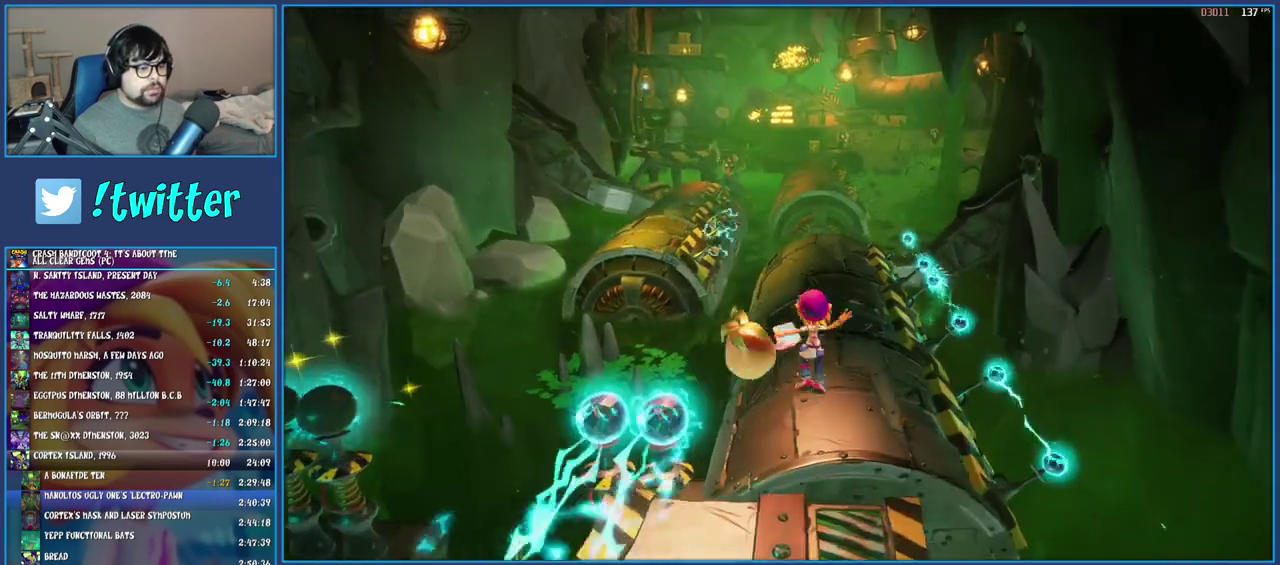
{"buttons": ["CROSS"], "left_stick": "up-right", "right_stick": "center", "events": [[117, "left_stick", "up-right"], [150, "CROSS", "up"], [300, "CROSS", "down"]]}
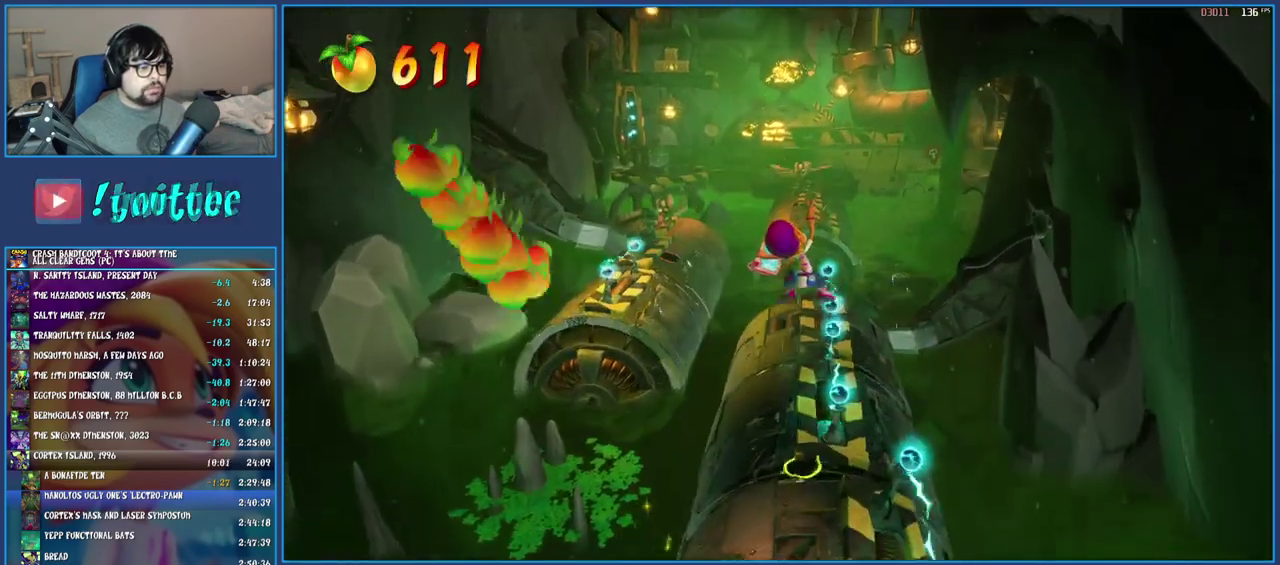
{"buttons": [], "left_stick": "up-right", "right_stick": "center", "events": [[50, "CROSS", "up"]]}
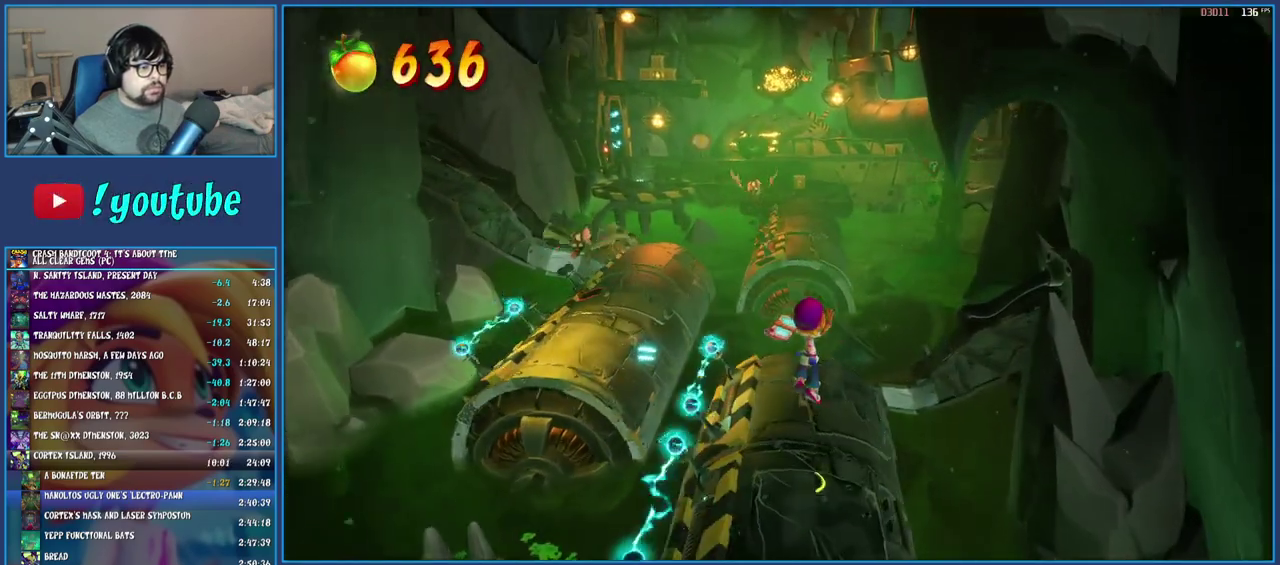
{"buttons": [], "left_stick": "up", "right_stick": "center", "events": [[50, "left_stick", "up"]]}
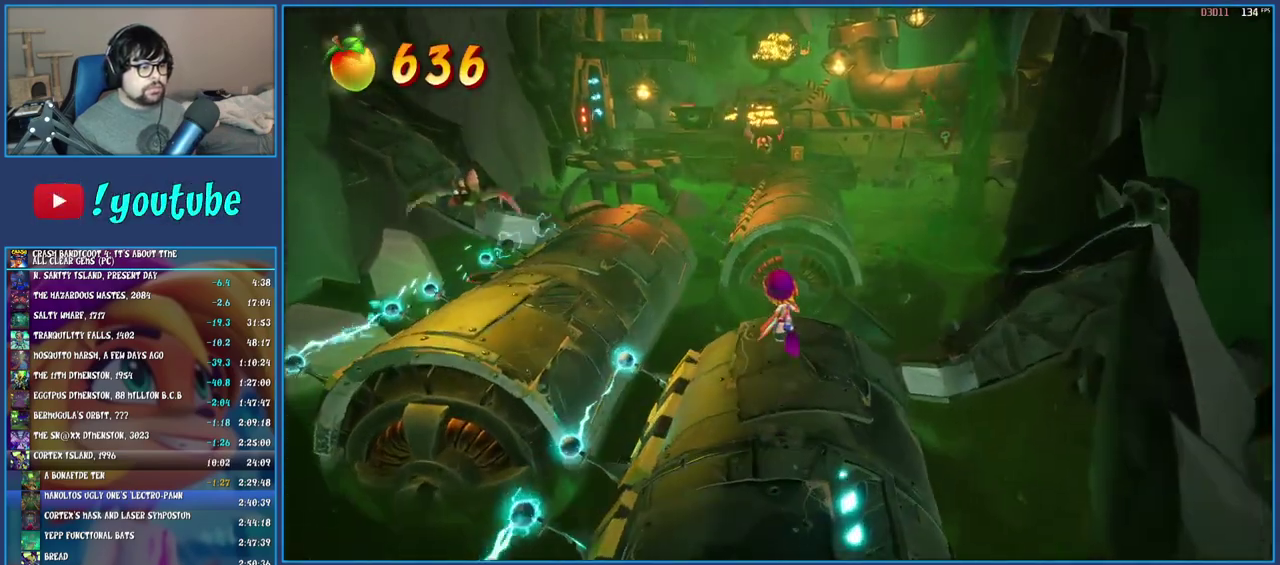
{"buttons": ["CROSS", "SQUARE"], "left_stick": "up", "right_stick": "center", "events": [[50, "R1", "down"], [167, "R1", "up"], [267, "SQUARE", "down"], [300, "CROSS", "down"]]}
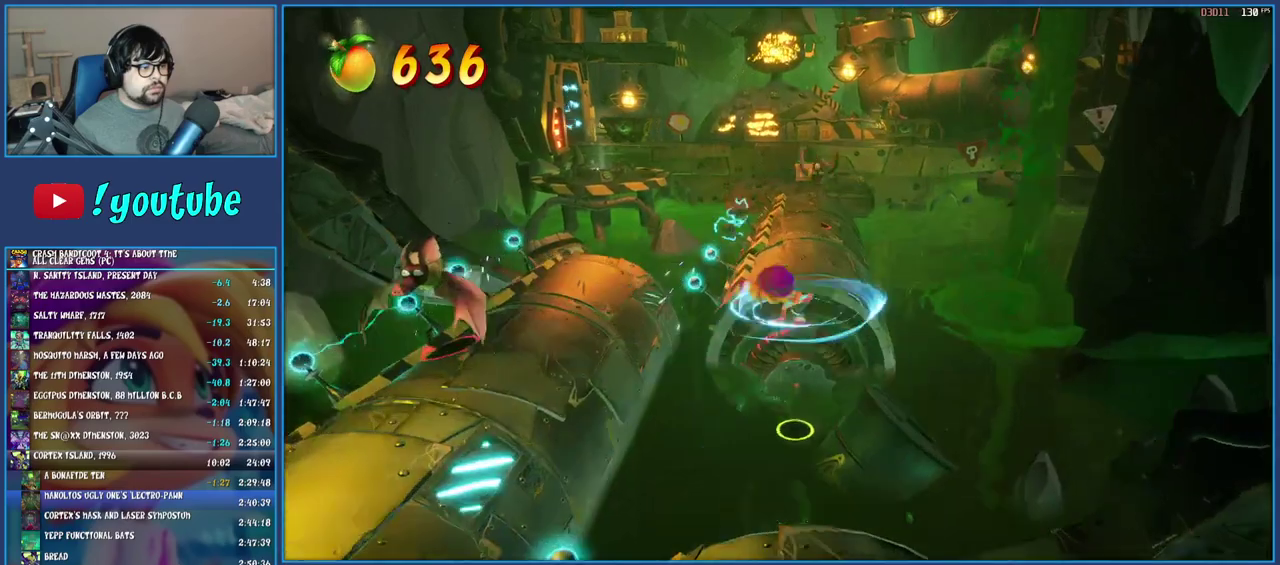
{"buttons": ["CROSS"], "left_stick": "up", "right_stick": "center", "events": [[83, "SQUARE", "up"], [100, "CROSS", "up"], [250, "CROSS", "down"]]}
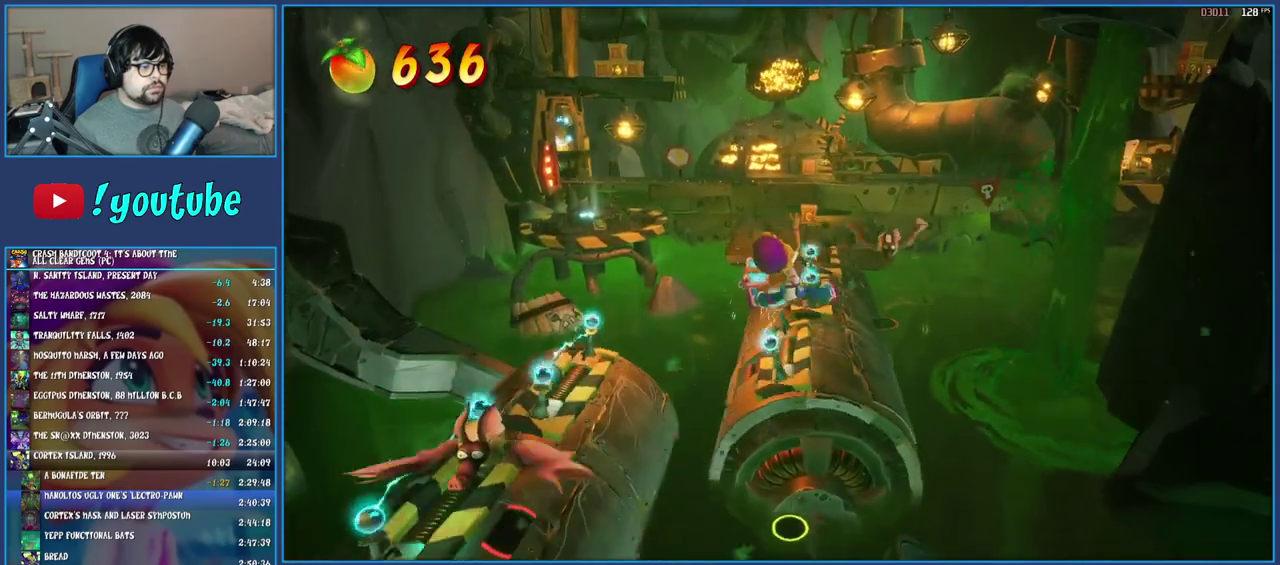
{"buttons": [], "left_stick": "up-right", "right_stick": "center", "events": [[150, "CROSS", "up"], [500, "left_stick", "up-right"]]}
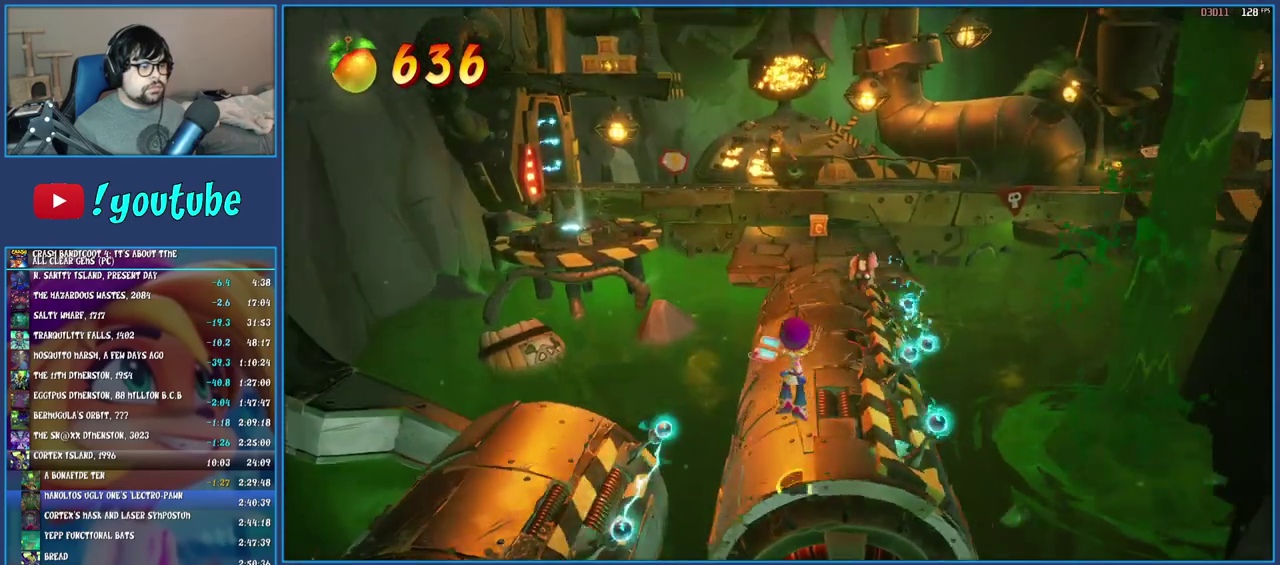
{"buttons": [], "left_stick": "up", "right_stick": "center", "events": [[150, "R1", "down"], [233, "left_stick", "up"], [267, "R1", "up"], [350, "SQUARE", "down"], [500, "SQUARE", "up"]]}
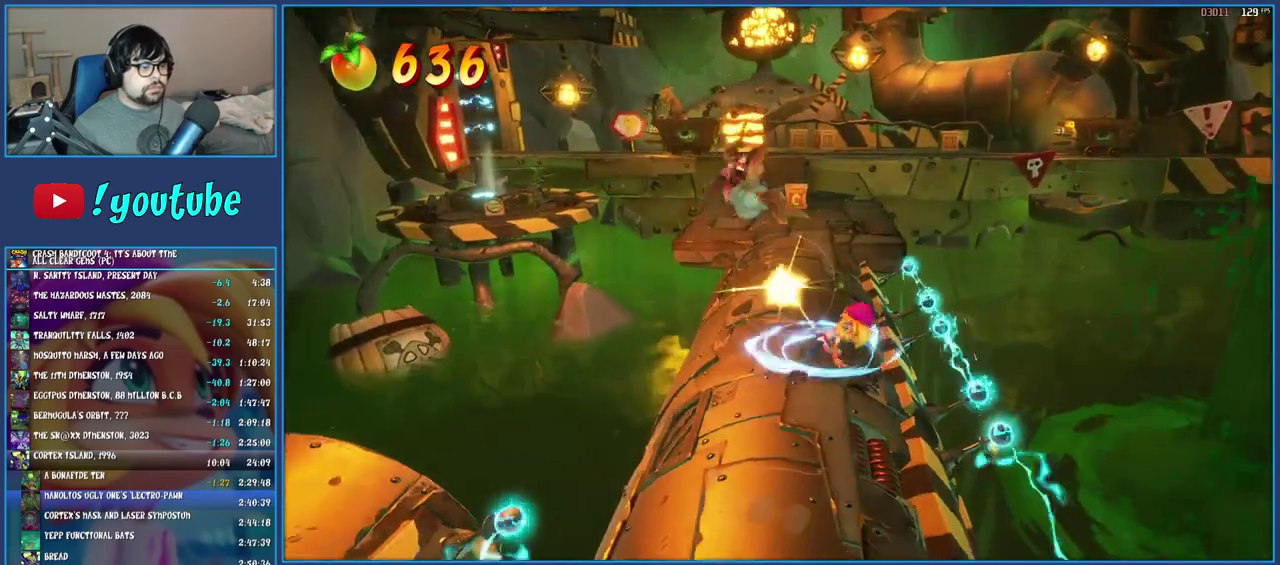
{"buttons": ["CROSS", "SQUARE"], "left_stick": "up-left", "right_stick": "center", "events": [[117, "R1", "down"], [217, "R1", "up"], [217, "left_stick", "up-left"], [283, "SQUARE", "down"], [333, "CROSS", "down"]]}
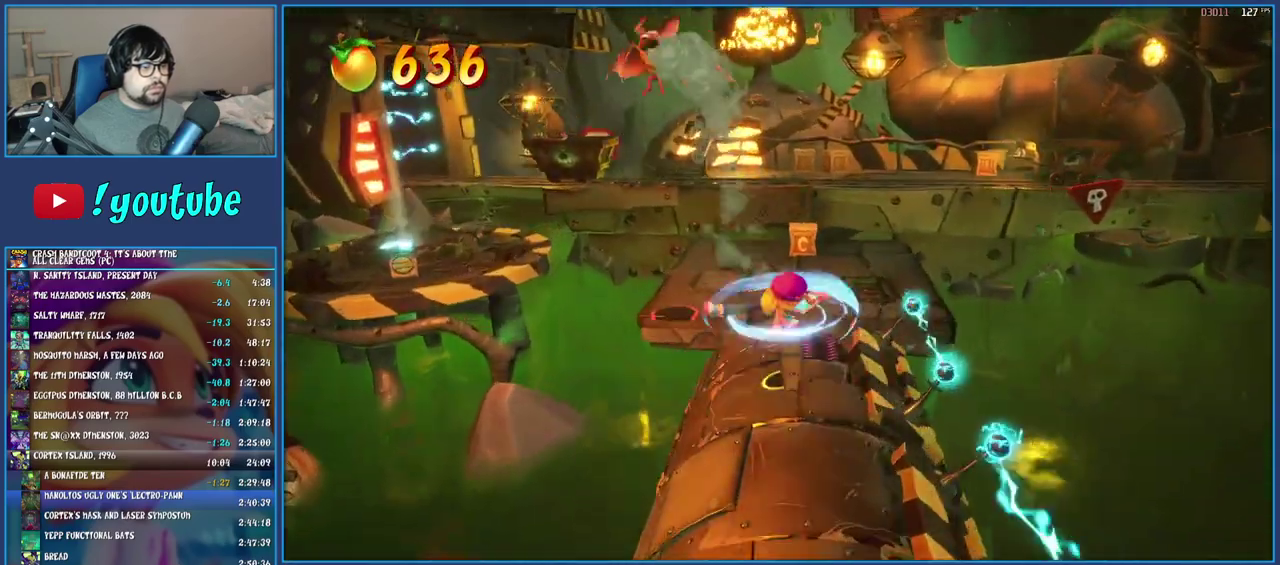
{"buttons": [], "left_stick": "up-right", "right_stick": "center", "events": [[50, "left_stick", "up"], [117, "CROSS", "up"], [117, "SQUARE", "up"], [450, "left_stick", "up-right"]]}
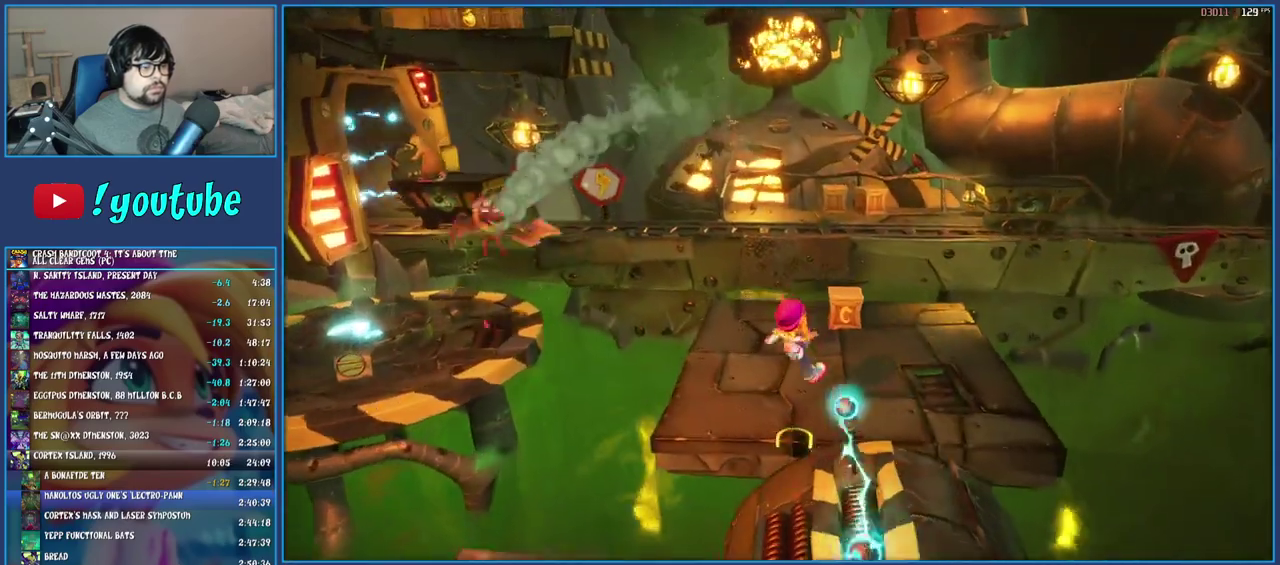
{"buttons": ["SQUARE"], "left_stick": "up", "right_stick": "center", "events": [[283, "left_stick", "up"], [400, "SQUARE", "down"]]}
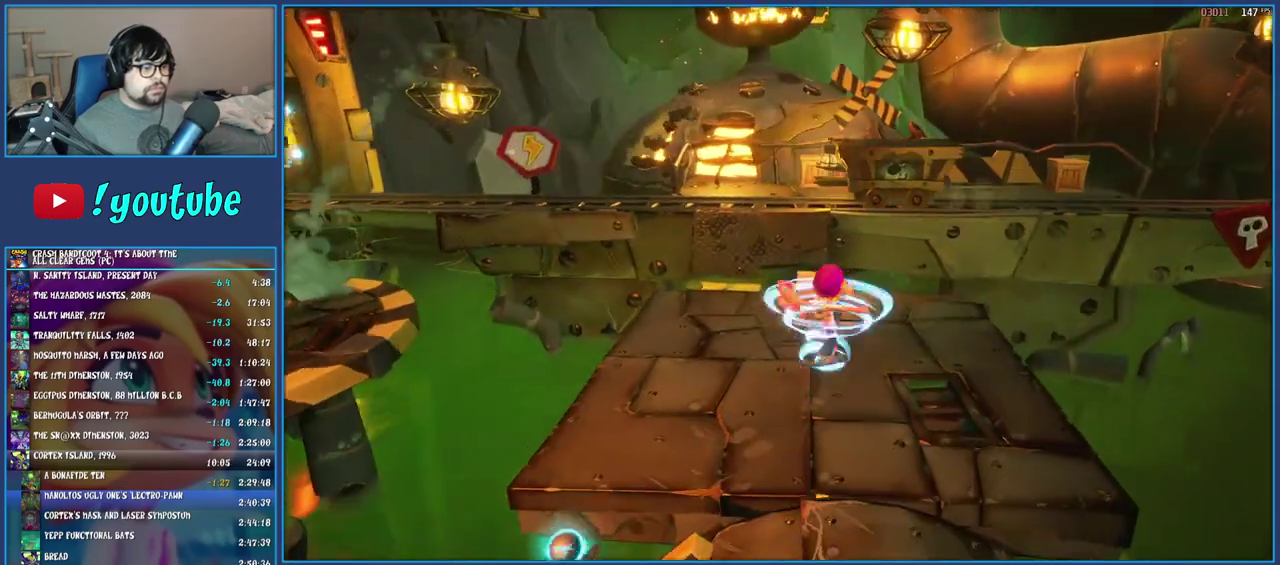
{"buttons": ["R1"], "left_stick": "down-left", "right_stick": "center", "events": [[17, "left_stick", "up-left"], [117, "SQUARE", "up"], [150, "left_stick", "down-left"], [300, "left_stick", "up-right"], [400, "left_stick", "down-left"], [433, "R1", "down"]]}
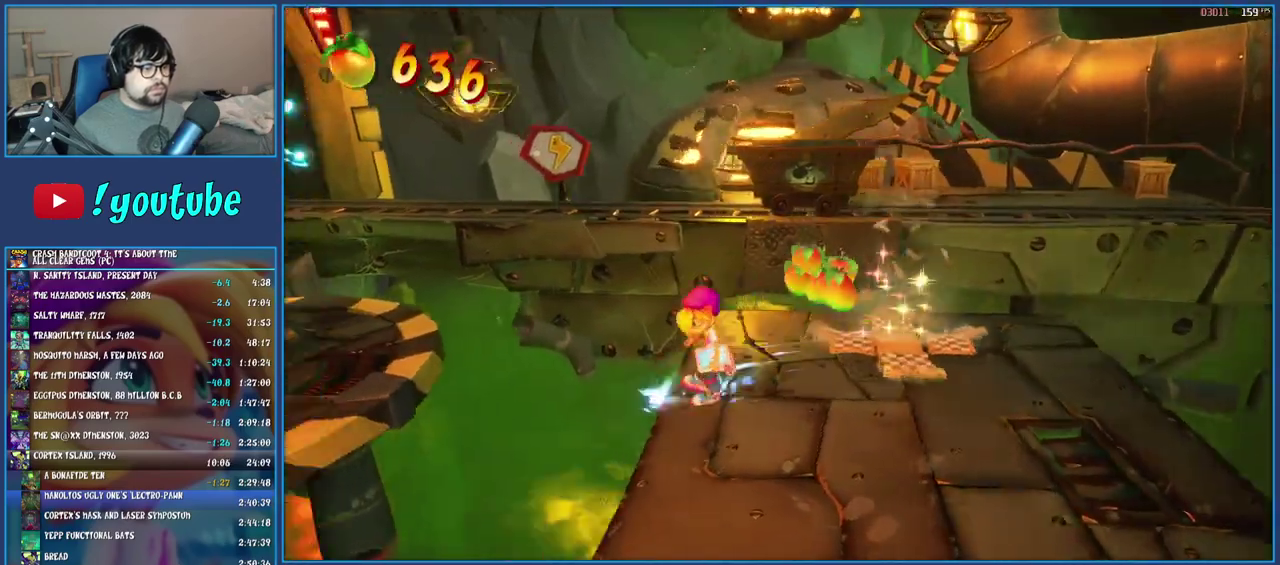
{"buttons": ["CROSS", "SQUARE"], "left_stick": "left", "right_stick": "center", "events": [[50, "R1", "up"], [133, "SQUARE", "down"], [150, "left_stick", "left"], [167, "CROSS", "down"]]}
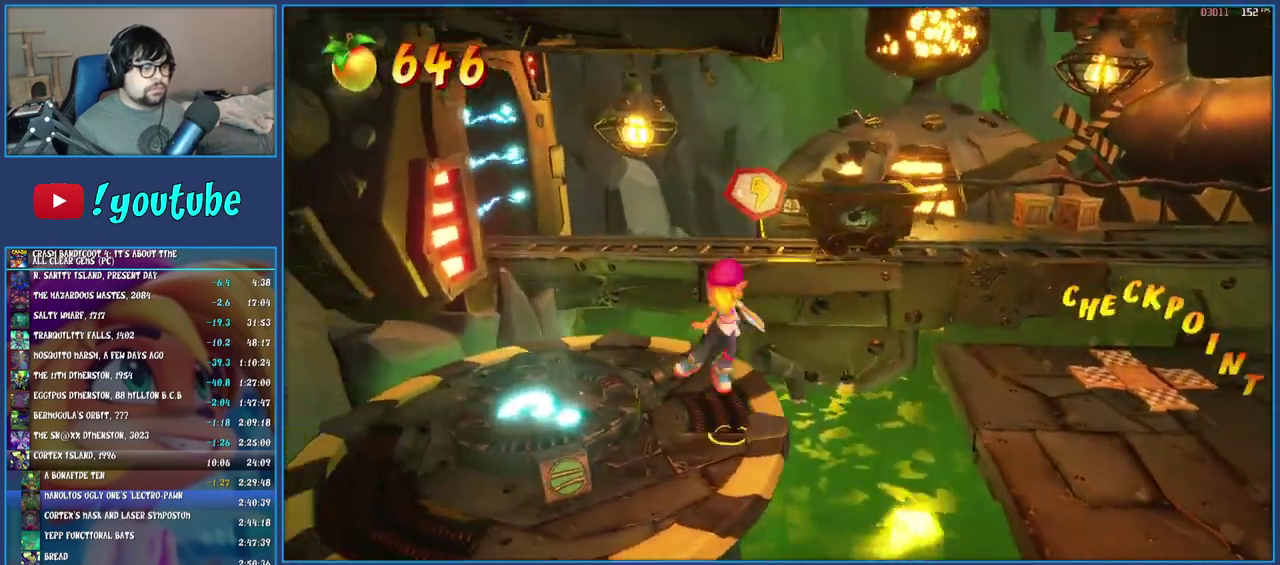
{"buttons": [], "left_stick": "down-left", "right_stick": "center", "events": [[50, "CROSS", "up"], [67, "SQUARE", "up"], [133, "left_stick", "right"], [317, "left_stick", "down-left"], [367, "left_stick", "right"], [450, "left_stick", "down"], [500, "left_stick", "down-left"]]}